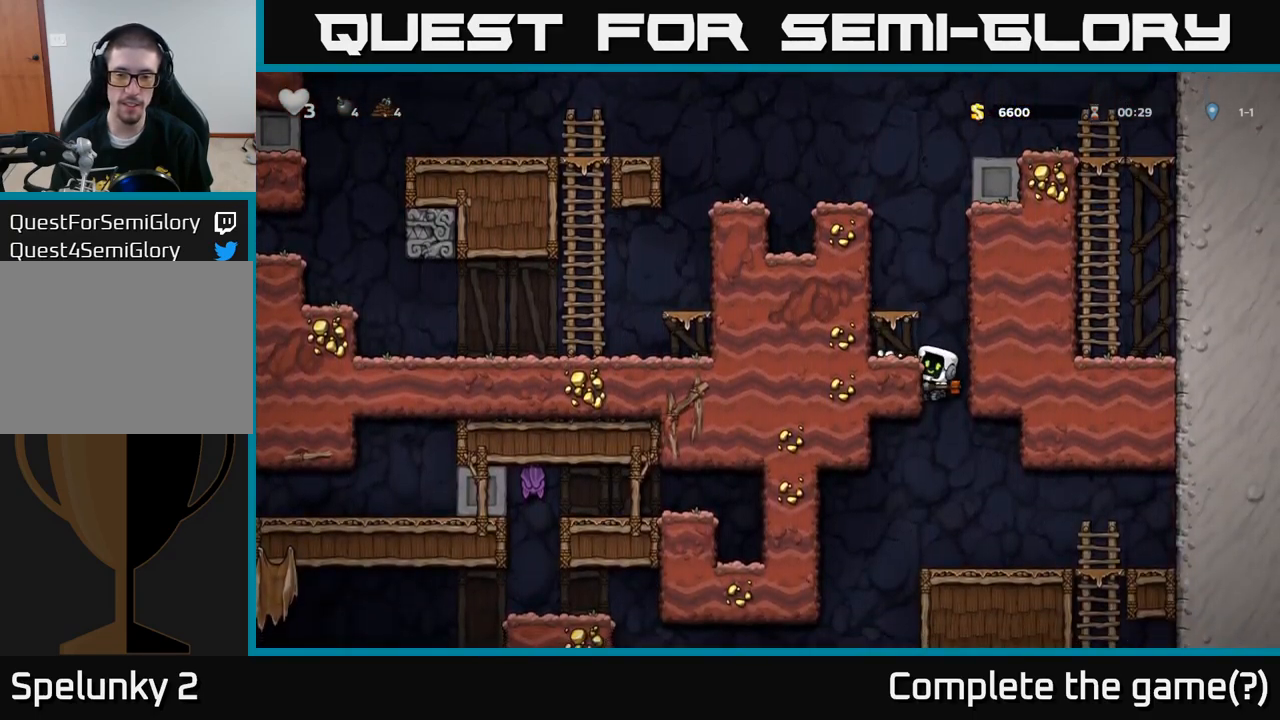
Gameplay with a controller (Xbox layout); each line is a JSON object with the inputs held at the frame after it. "events" lists button and stick changes between this image and that frame as [ms after this image, input, new state], when the widget could be followed in between. Not read: right_stick.
{"buttons": [], "left_stick": "center", "events": [[17, "A", "down"], [17, "left_stick", "down"], [134, "A", "up"], [150, "left_stick", "right"], [350, "left_stick", "center"]]}
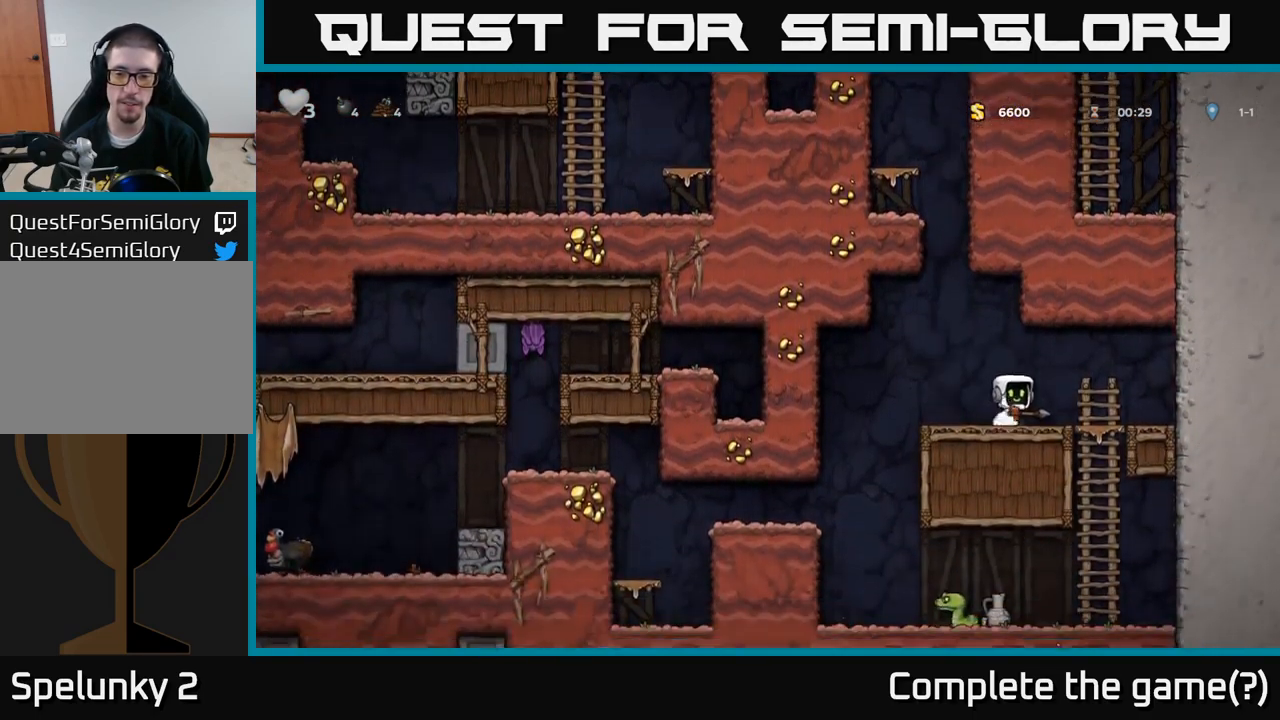
{"buttons": ["A"], "left_stick": "down", "events": [[17, "left_stick", "right"], [234, "left_stick", "down"], [384, "A", "down"]]}
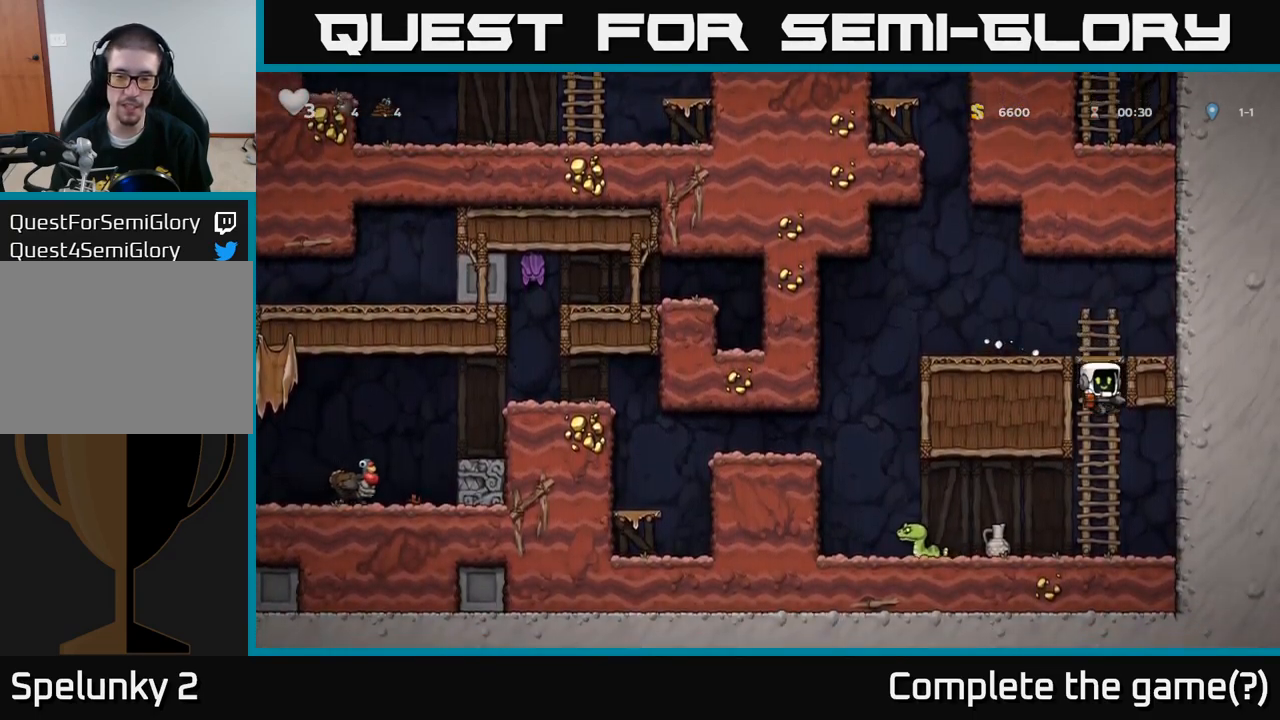
{"buttons": [], "left_stick": "right", "events": [[17, "A", "up"], [134, "left_stick", "center"], [250, "left_stick", "left"], [317, "X", "down"], [367, "left_stick", "right"], [384, "X", "up"]]}
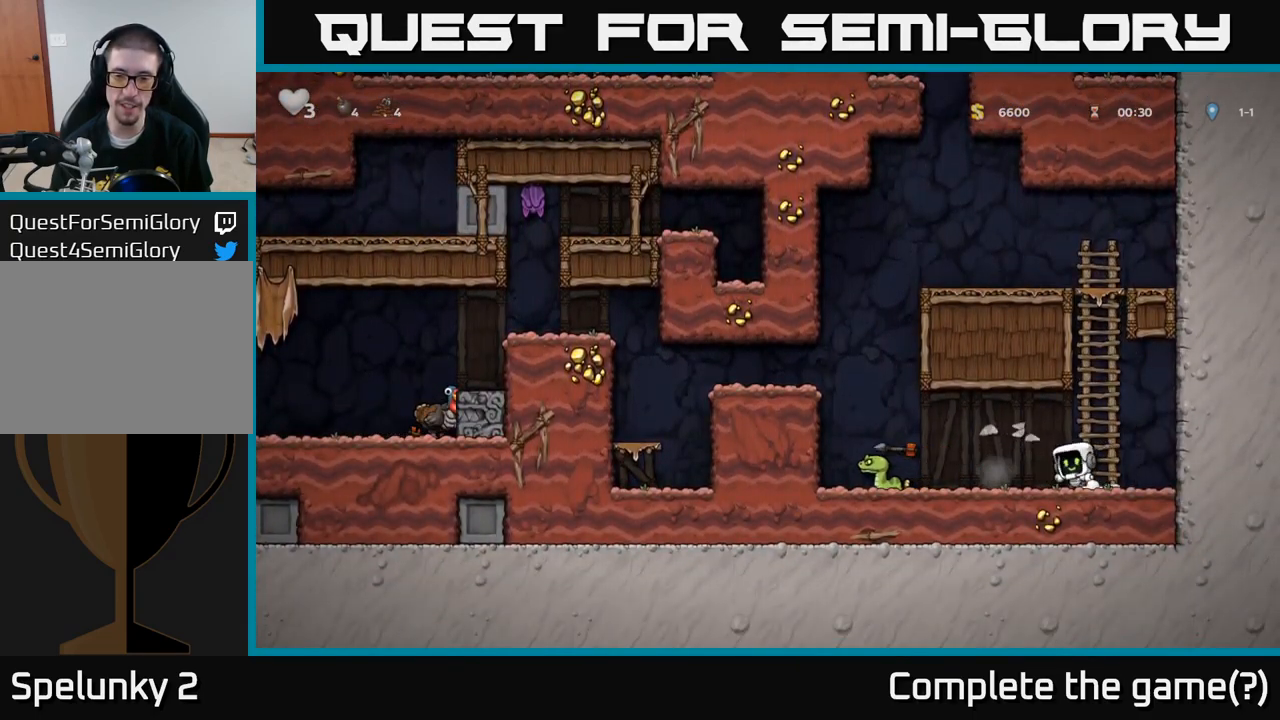
{"buttons": [], "left_stick": "left", "events": [[217, "left_stick", "center"], [317, "left_stick", "left"]]}
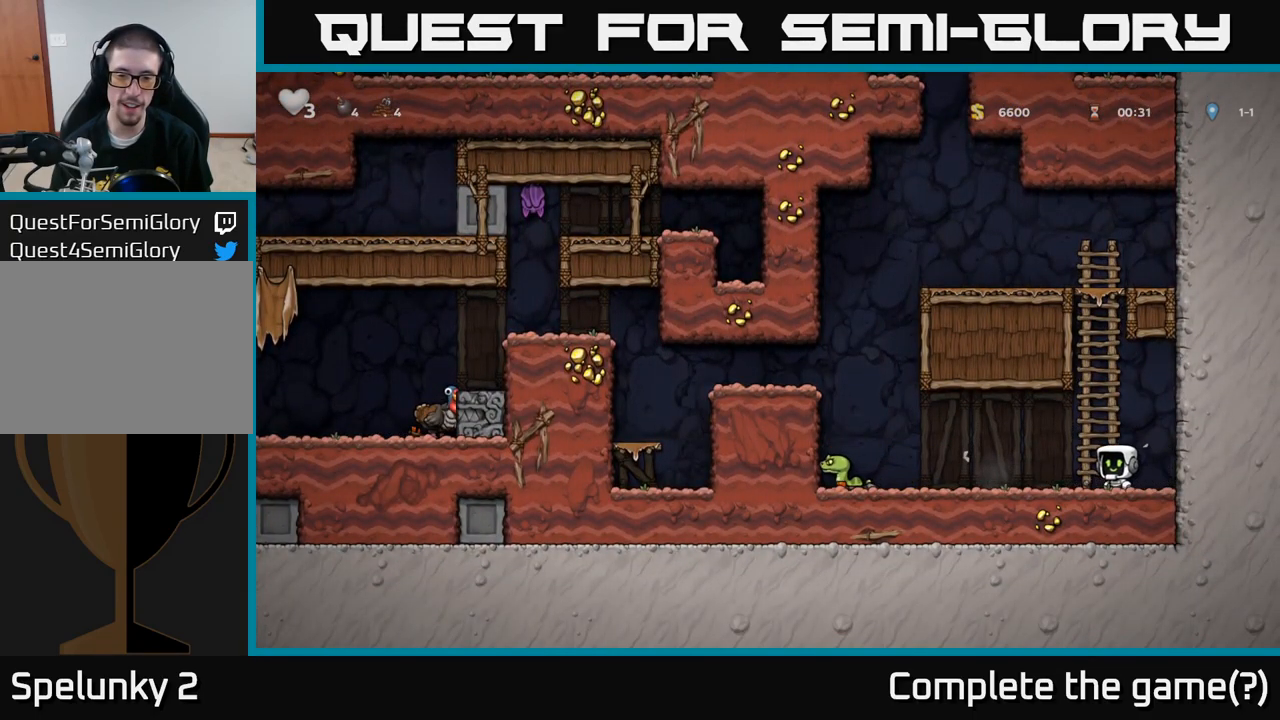
{"buttons": [], "left_stick": "center", "events": [[17, "left_stick", "center"], [100, "left_stick", "left"], [200, "X", "down"], [334, "A", "down"], [350, "X", "up"], [417, "A", "up"], [417, "left_stick", "center"]]}
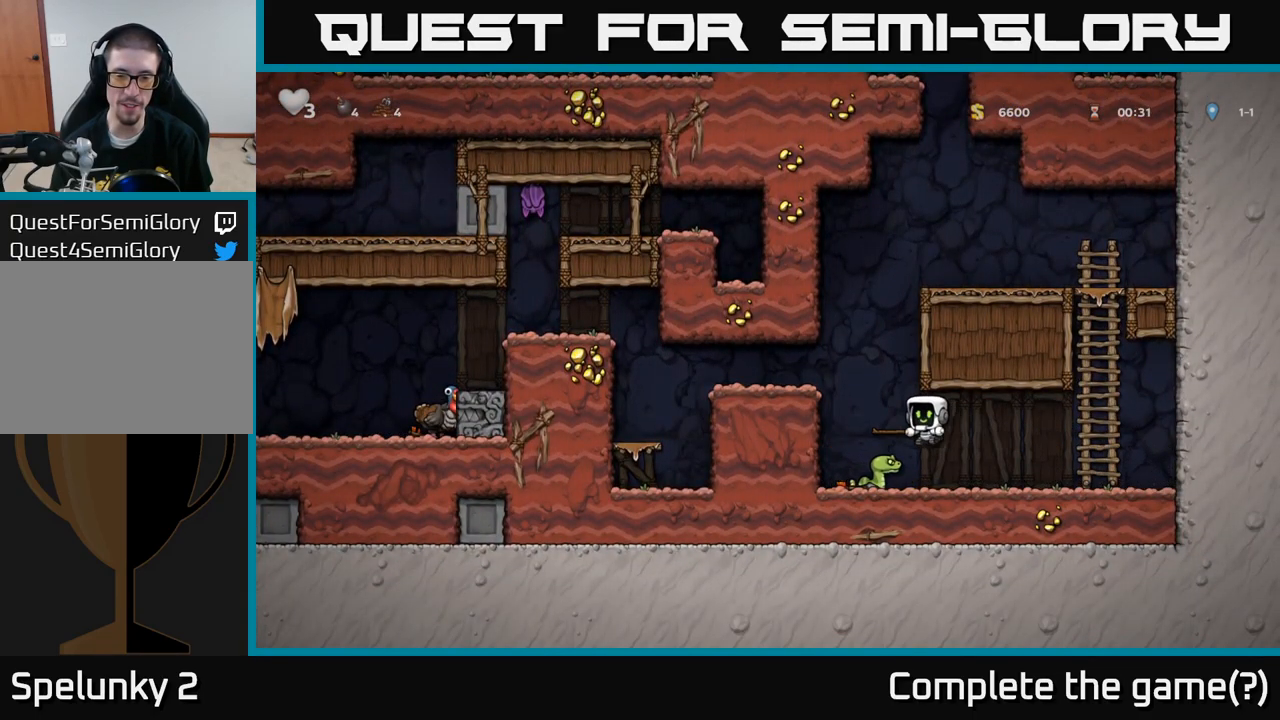
{"buttons": [], "left_stick": "center", "events": [[67, "left_stick", "left"], [217, "left_stick", "center"]]}
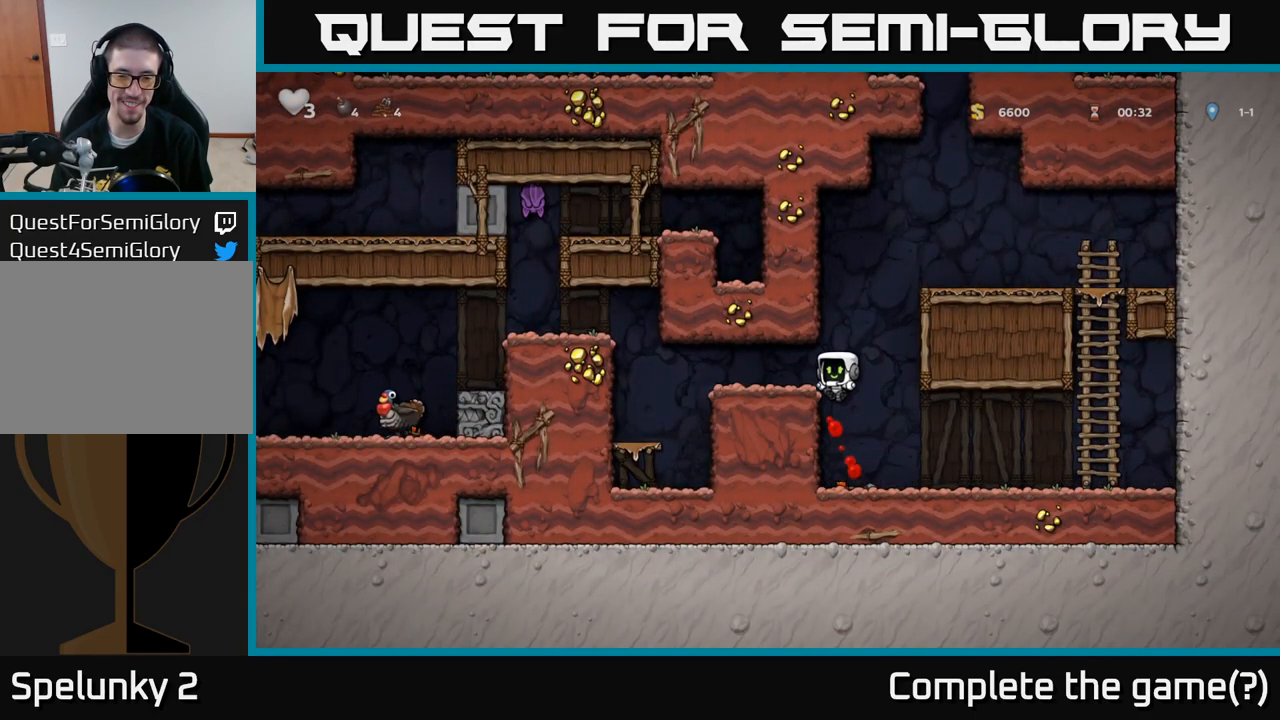
{"buttons": [], "left_stick": "down-left", "events": [[17, "left_stick", "right"], [184, "left_stick", "down-left"]]}
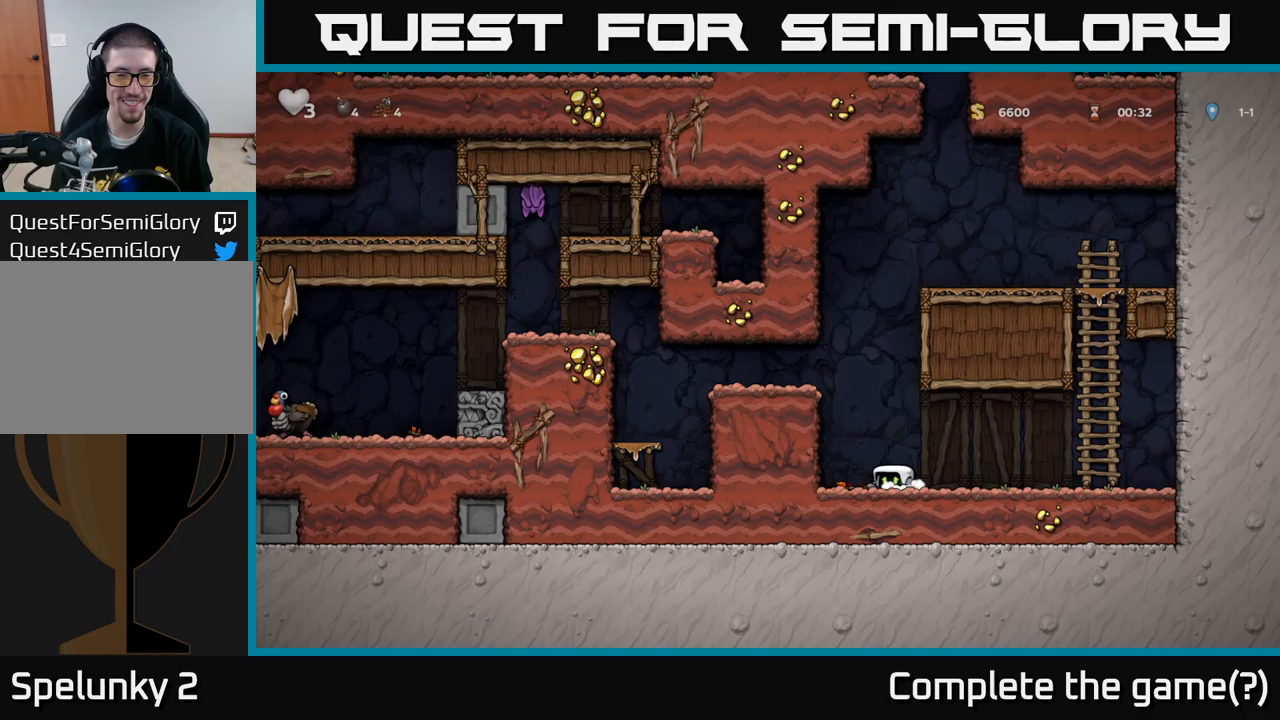
{"buttons": ["A"], "left_stick": "left", "events": [[17, "left_stick", "down"], [150, "X", "down"], [250, "X", "up"], [483, "A", "down"], [483, "left_stick", "left"]]}
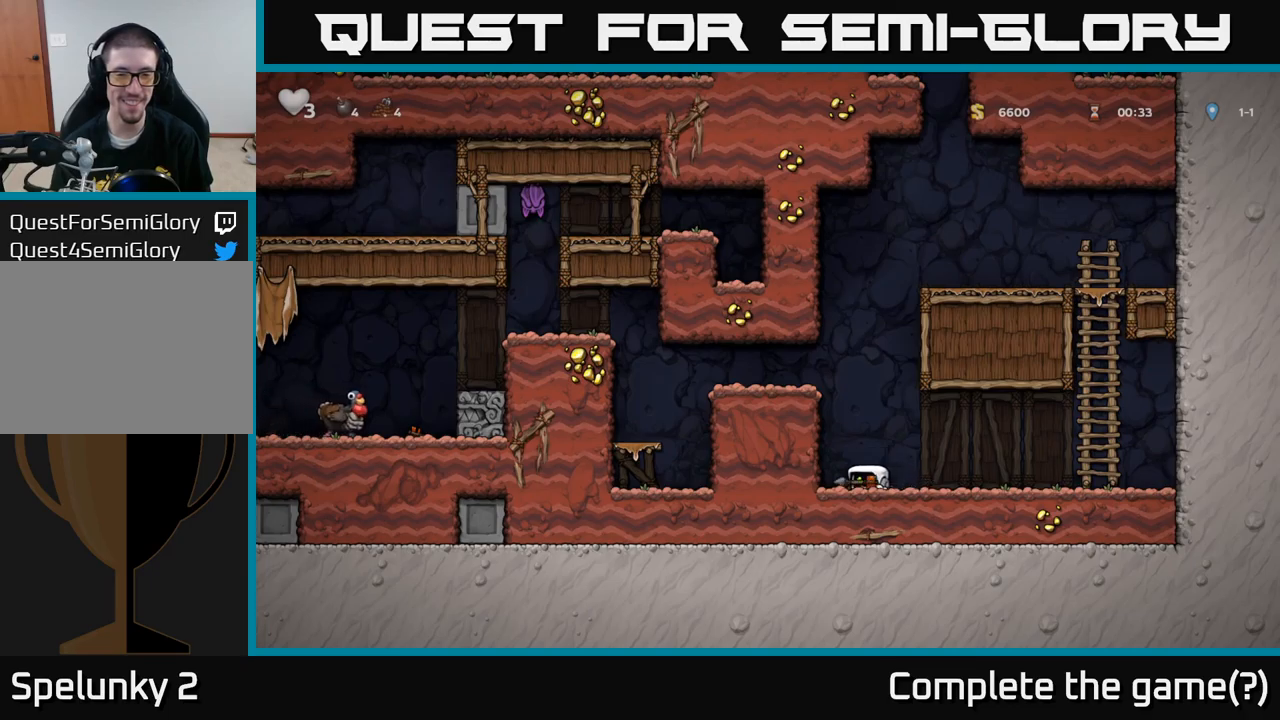
{"buttons": [], "left_stick": "left", "events": [[150, "A", "up"], [283, "A", "down"], [400, "A", "up"]]}
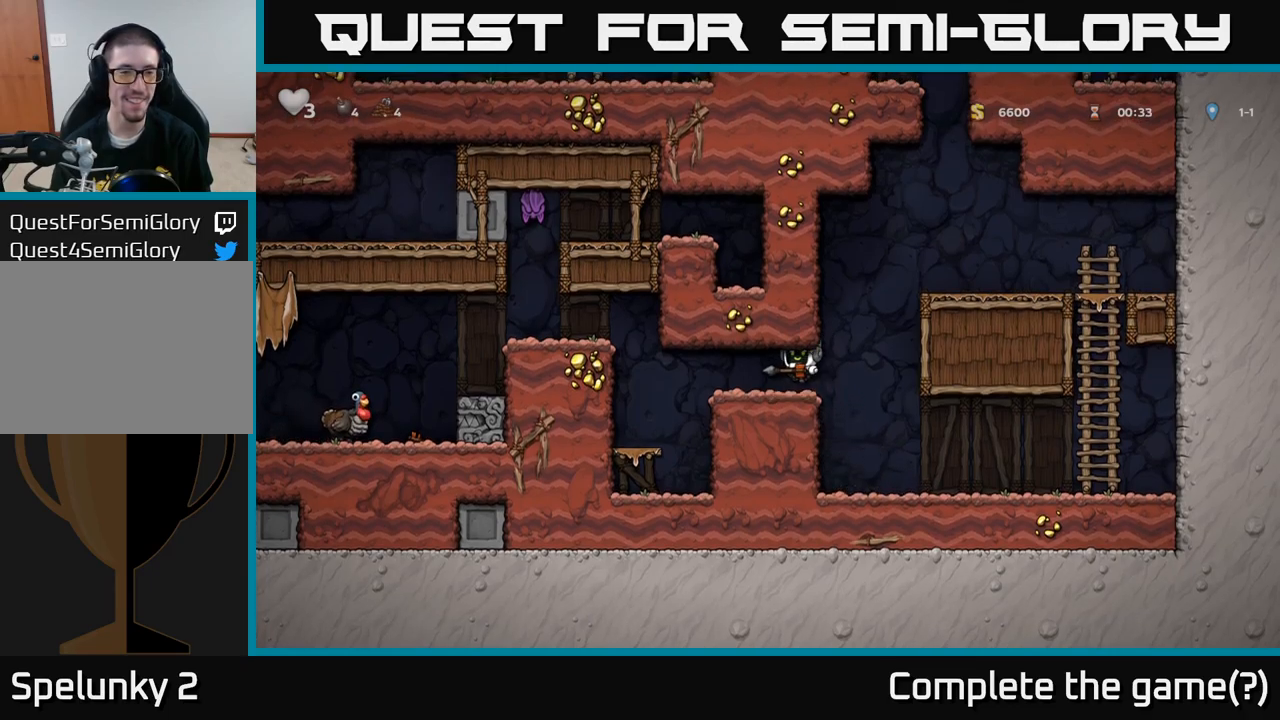
{"buttons": [], "left_stick": "center", "events": [[233, "A", "down"], [367, "A", "up"], [467, "left_stick", "center"]]}
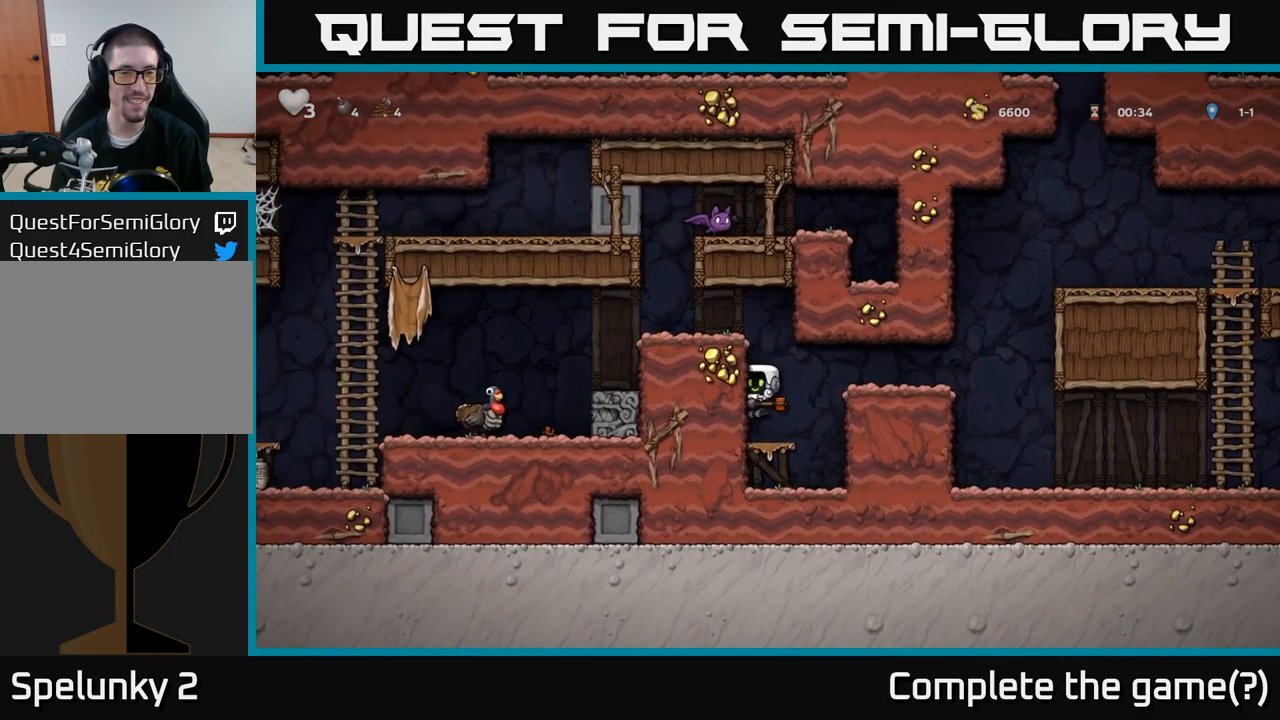
{"buttons": ["A"], "left_stick": "left", "events": [[150, "A", "down"], [333, "A", "up"], [350, "left_stick", "left"], [450, "A", "down"]]}
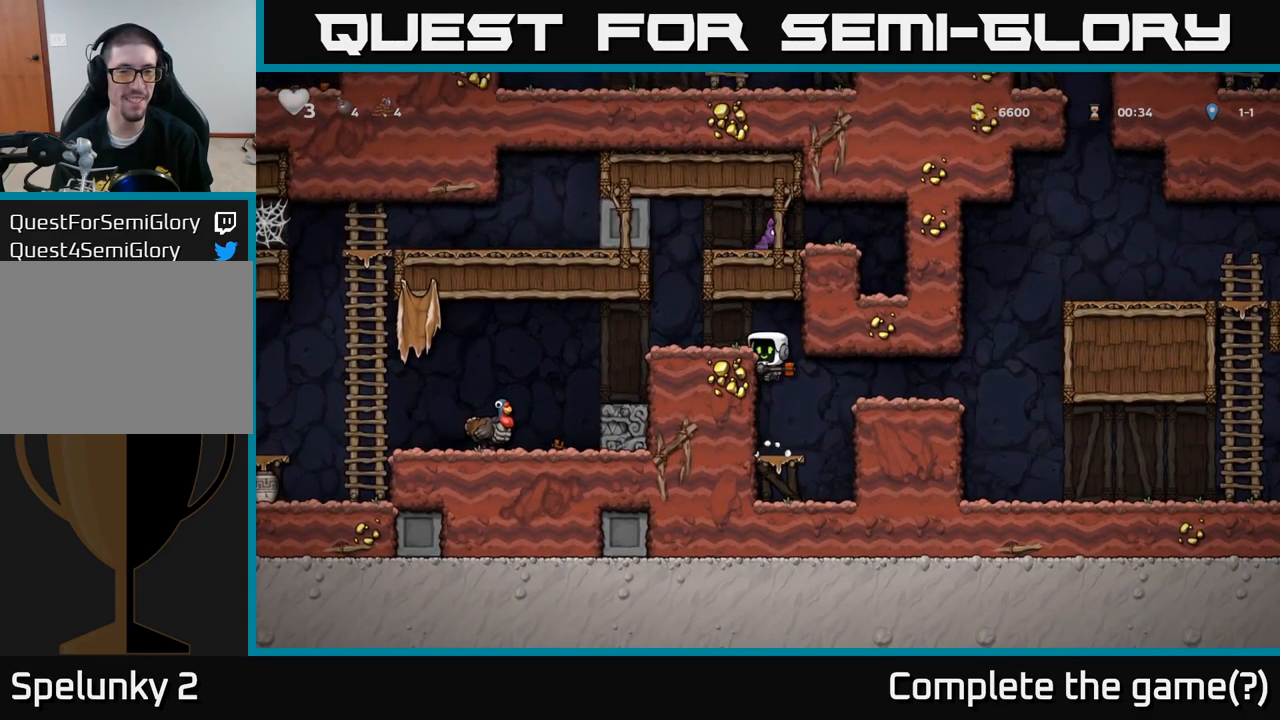
{"buttons": [], "left_stick": "left", "events": [[83, "A", "up"], [383, "X", "down"], [467, "X", "up"]]}
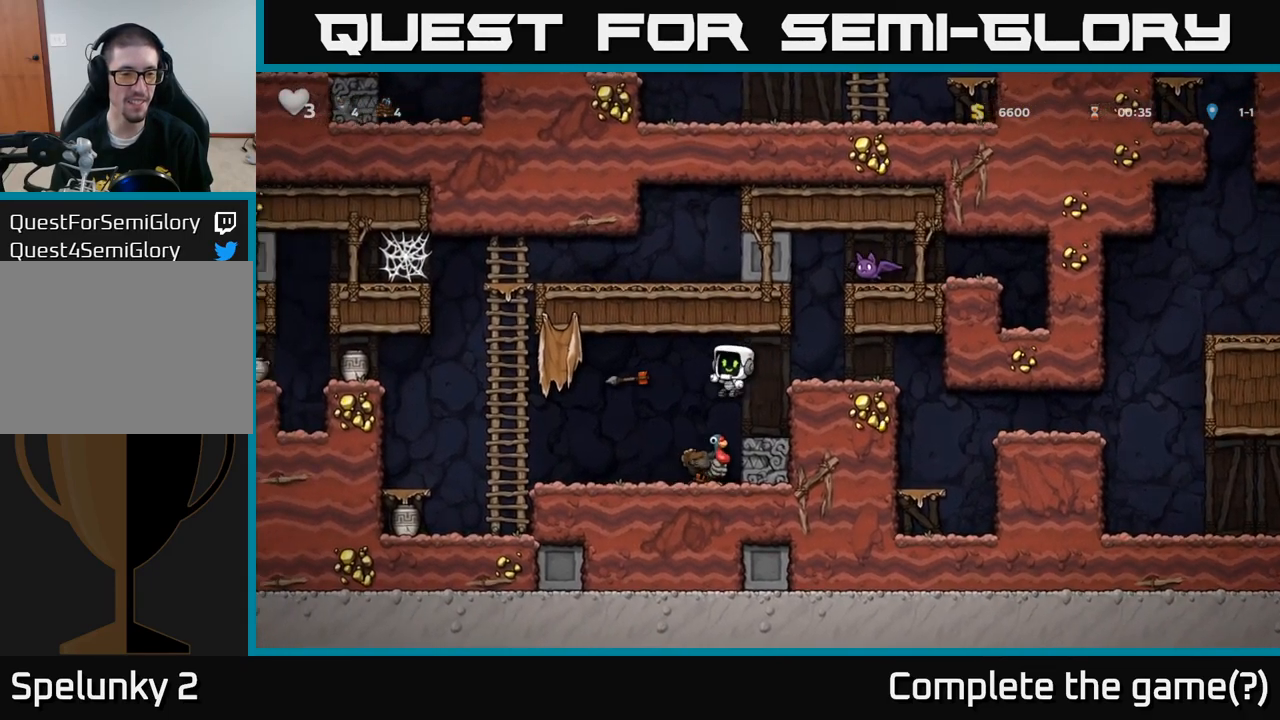
{"buttons": [], "left_stick": "center", "events": [[50, "left_stick", "right"], [167, "left_stick", "center"]]}
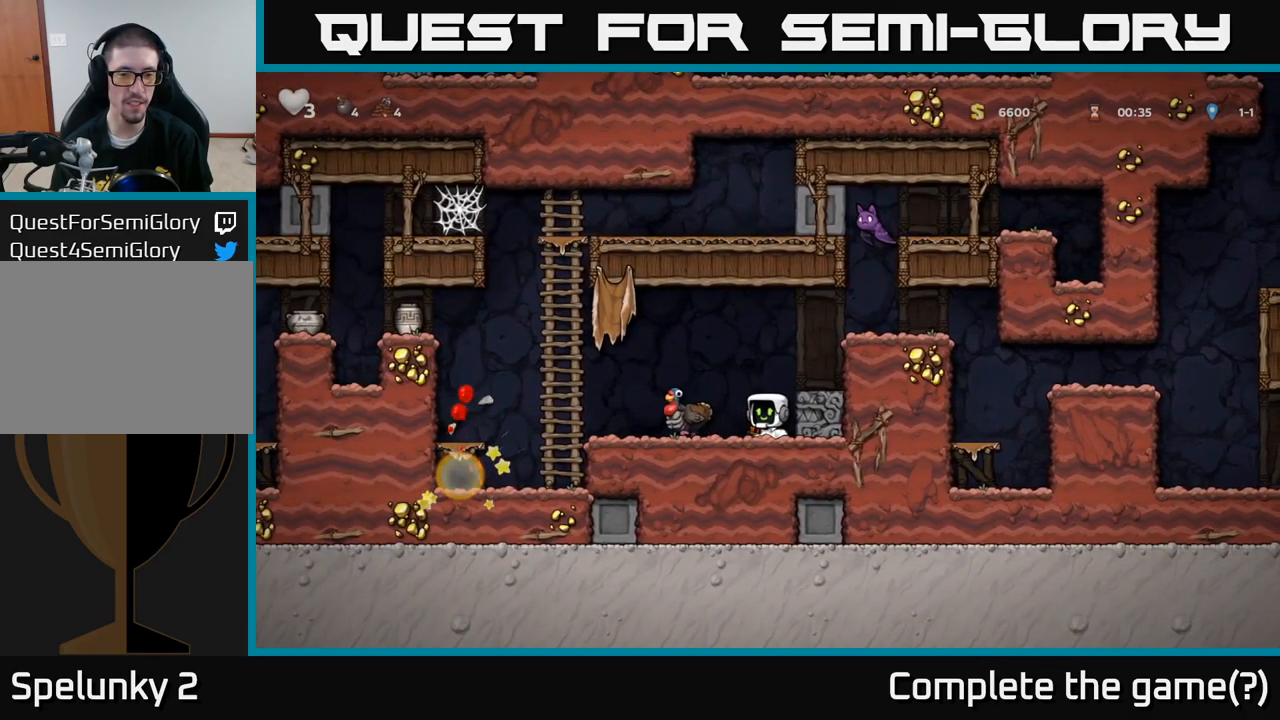
{"buttons": [], "left_stick": "center", "events": [[33, "A", "down"], [50, "left_stick", "left"], [150, "A", "up"], [450, "left_stick", "center"]]}
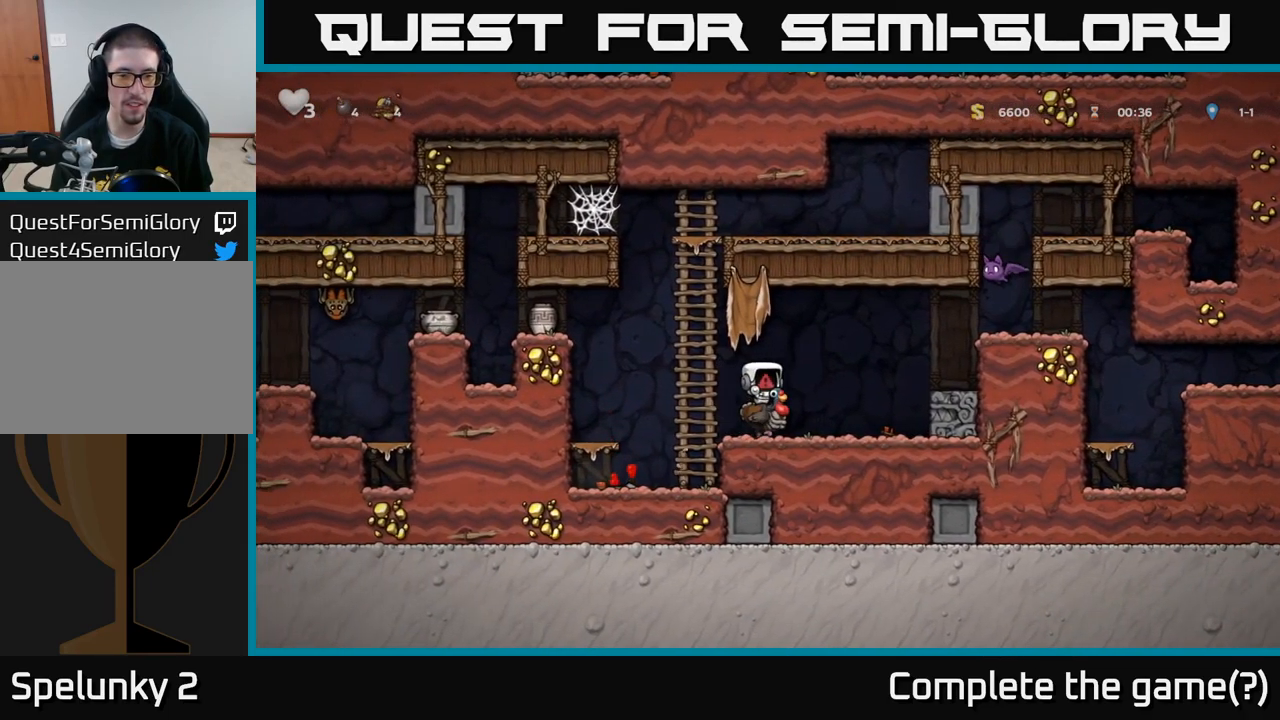
{"buttons": [], "left_stick": "center", "events": []}
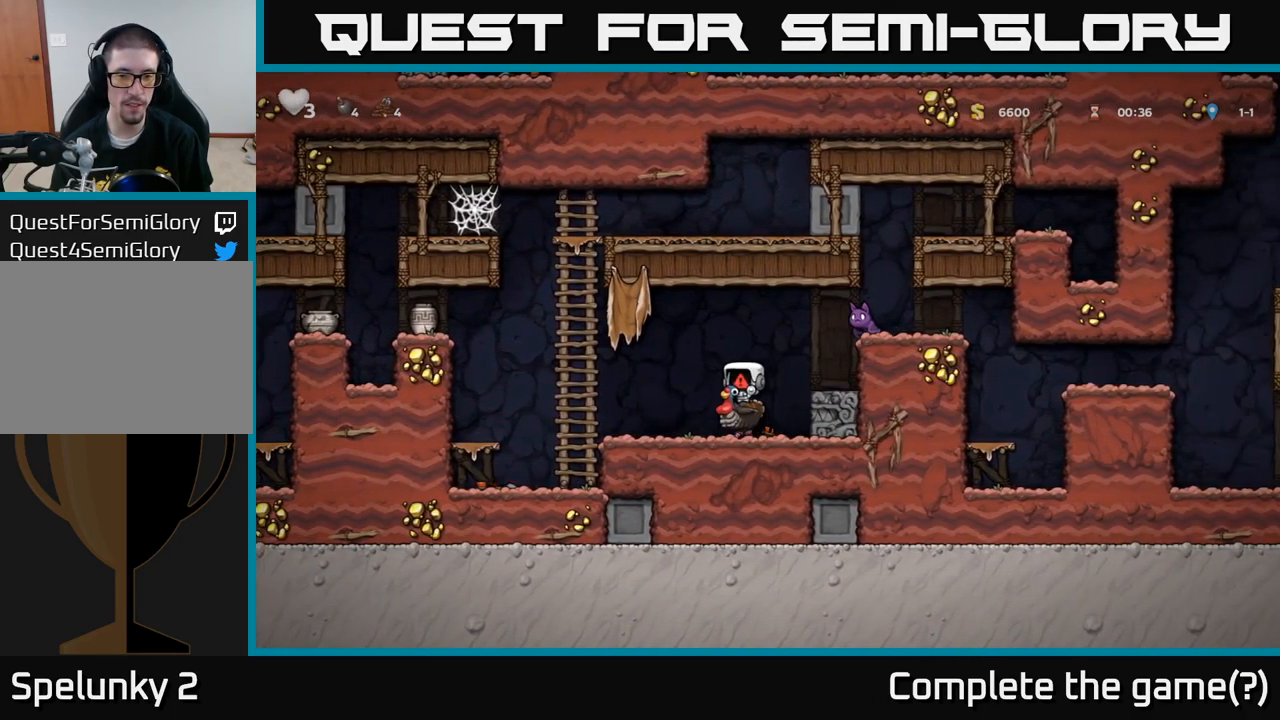
{"buttons": [], "left_stick": "center", "events": []}
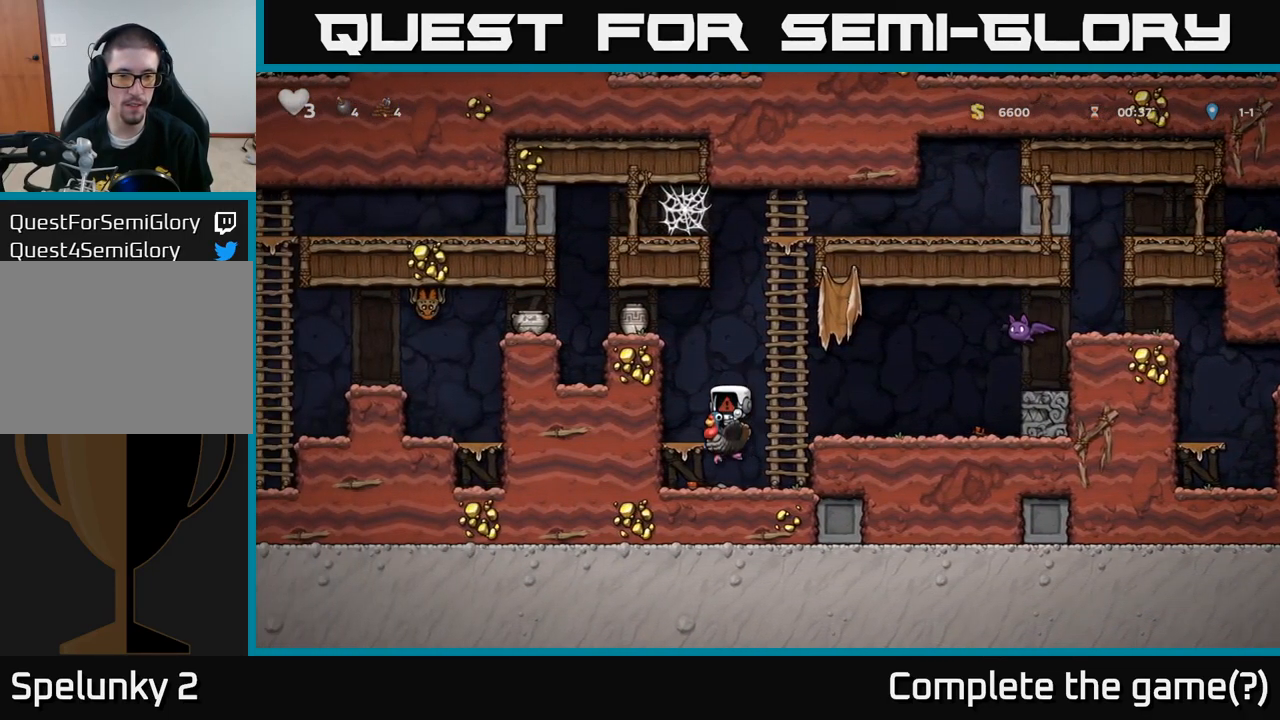
{"buttons": [], "left_stick": "center", "events": []}
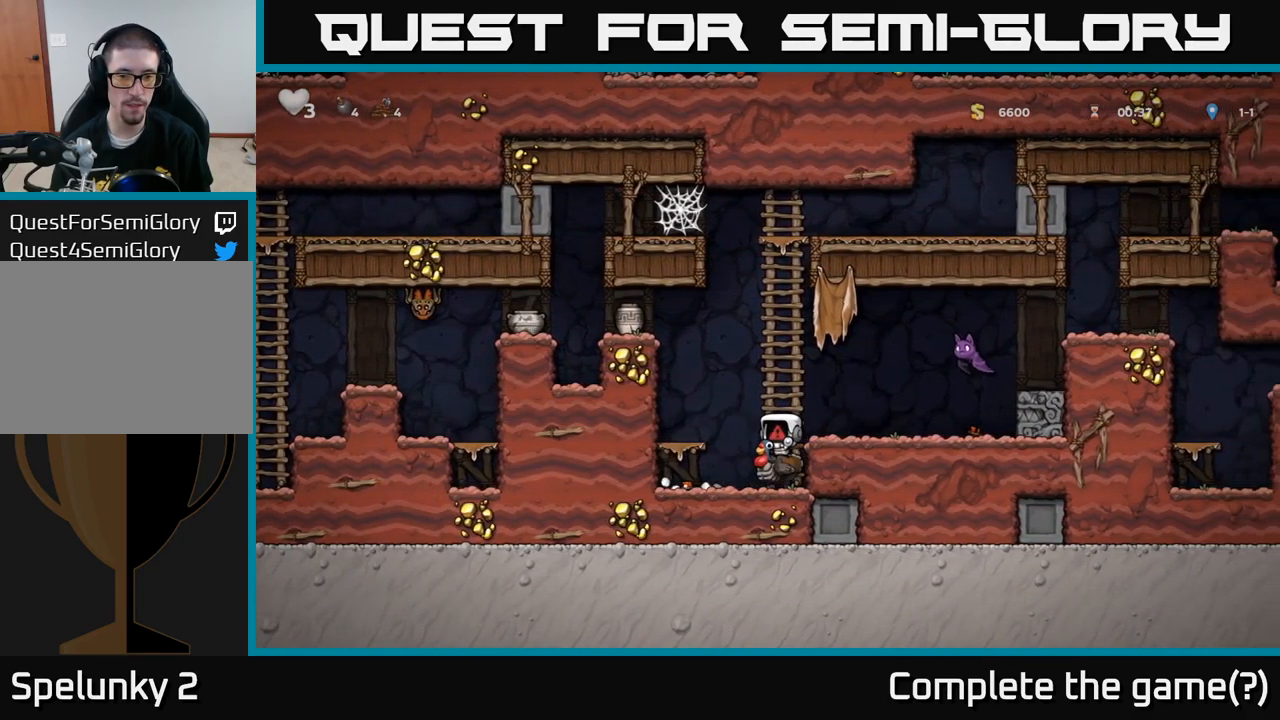
{"buttons": [], "left_stick": "center", "events": []}
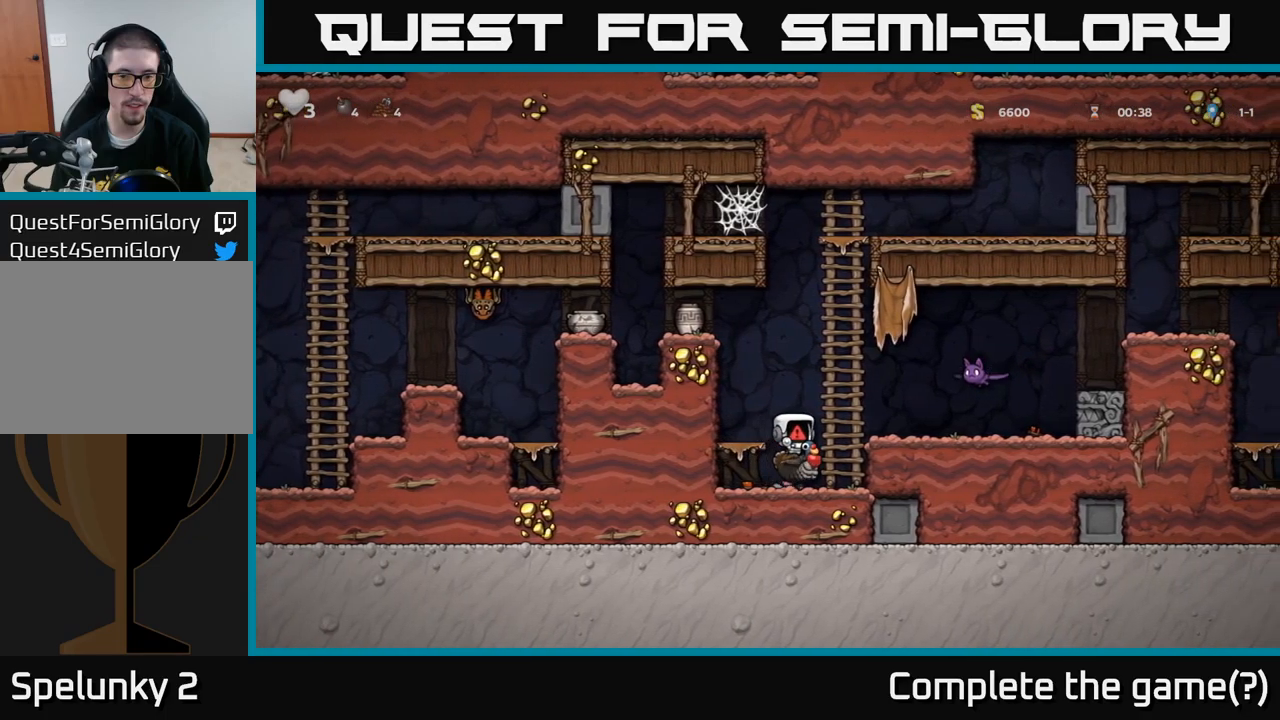
{"buttons": [], "left_stick": "center", "events": []}
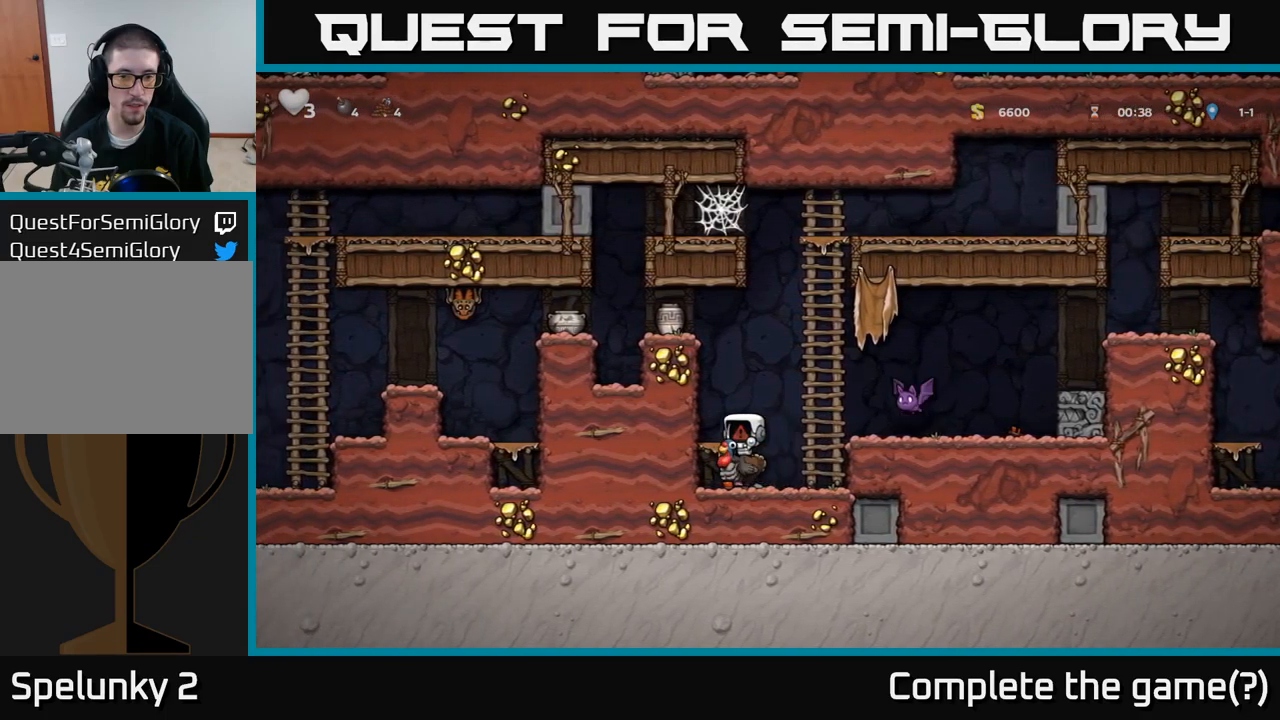
{"buttons": [], "left_stick": "center", "events": []}
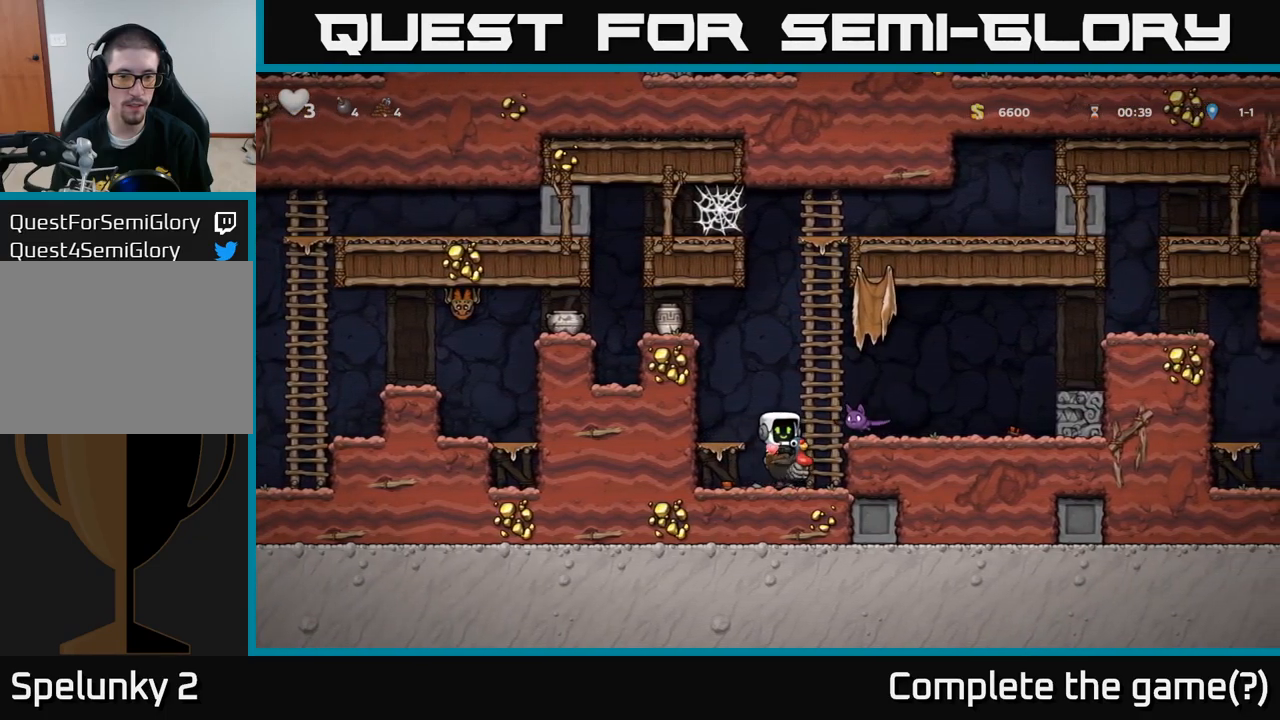
{"buttons": ["A"], "left_stick": "center", "events": [[167, "left_stick", "left"], [383, "left_stick", "center"], [417, "A", "down"]]}
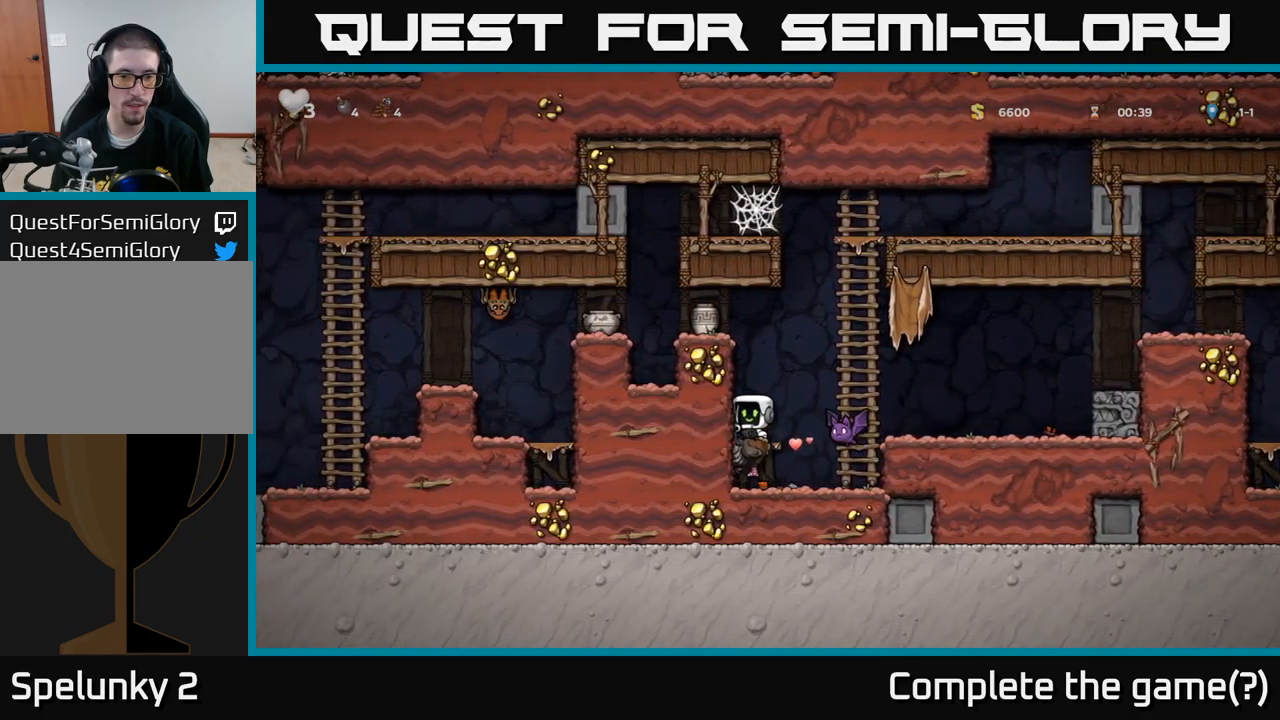
{"buttons": [], "left_stick": "center", "events": [[50, "A", "up"], [100, "A", "down"], [267, "A", "up"], [317, "left_stick", "right"], [417, "left_stick", "center"]]}
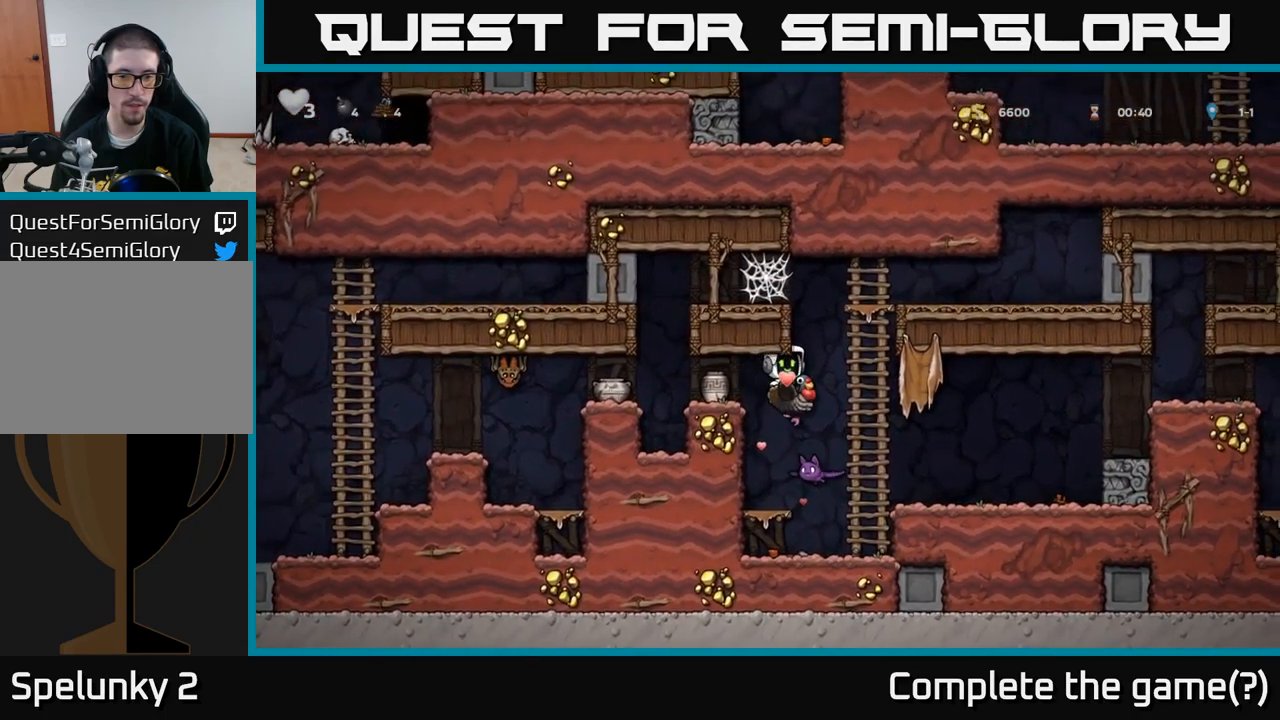
{"buttons": [], "left_stick": "left", "events": [[433, "left_stick", "left"]]}
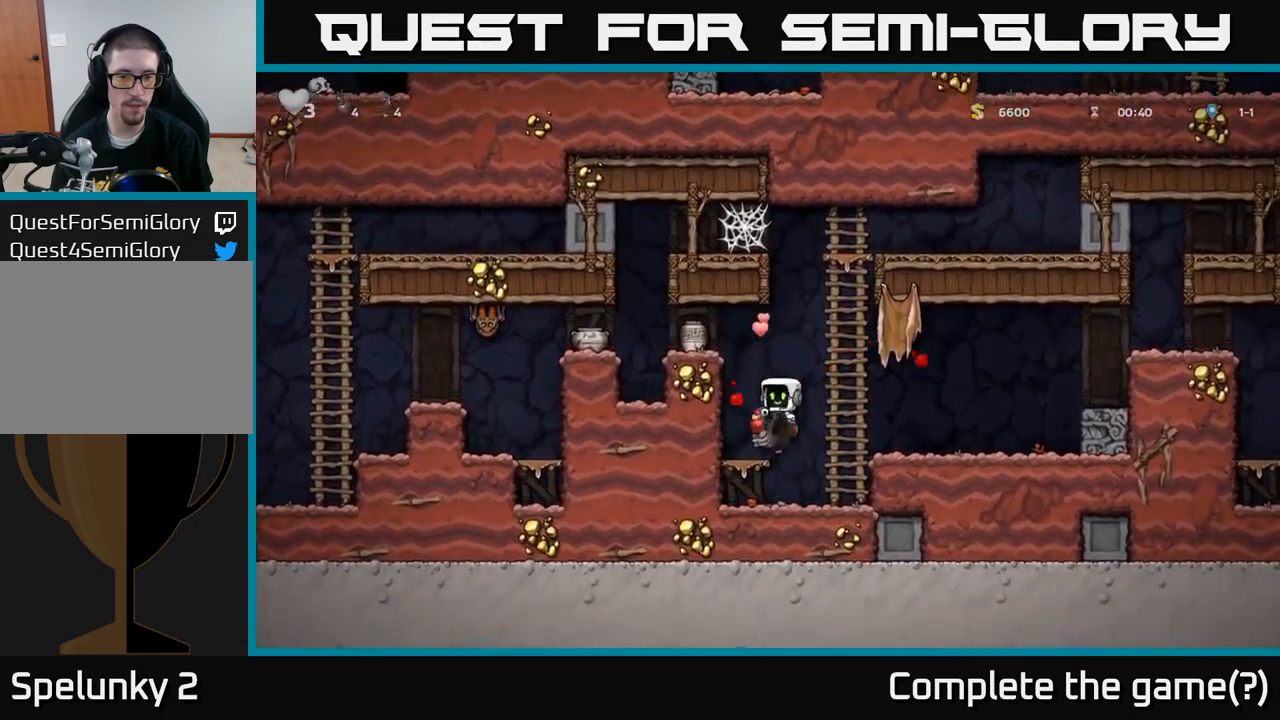
{"buttons": [], "left_stick": "left", "events": [[83, "left_stick", "center"], [150, "A", "down"], [267, "A", "up"], [317, "A", "down"], [367, "left_stick", "left"], [467, "A", "up"]]}
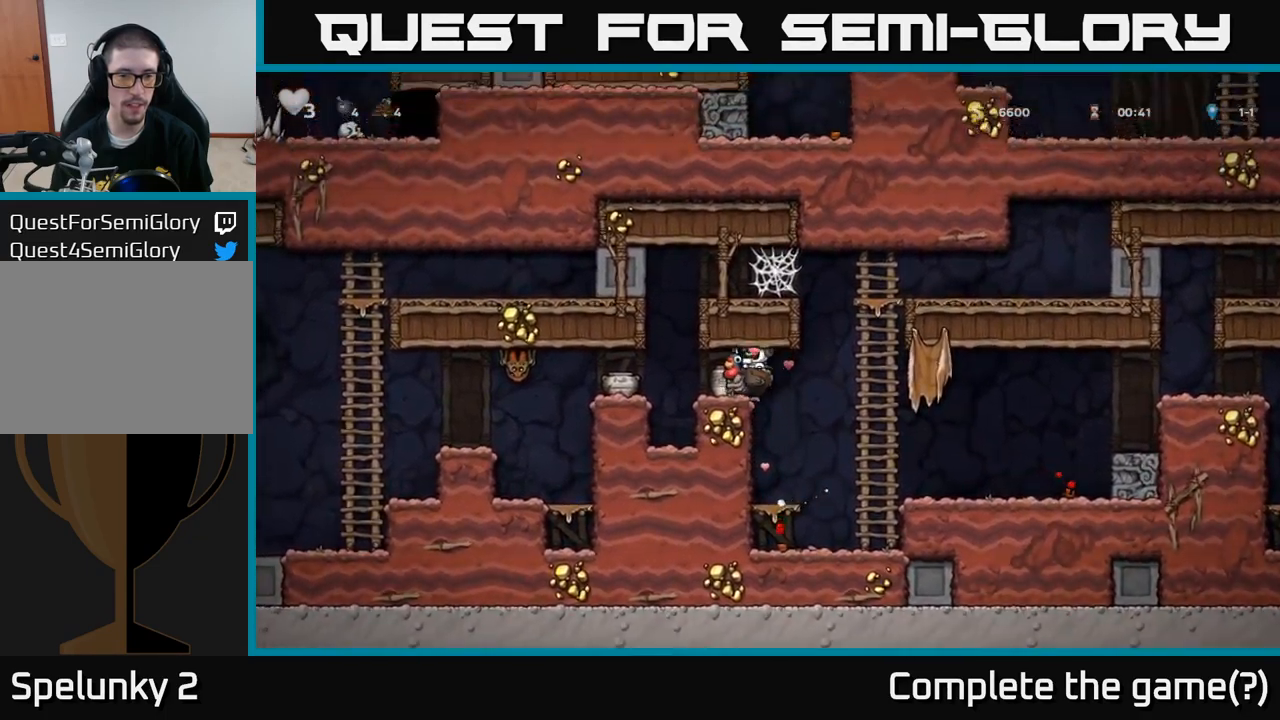
{"buttons": [], "left_stick": "left", "events": [[17, "left_stick", "center"], [417, "left_stick", "left"]]}
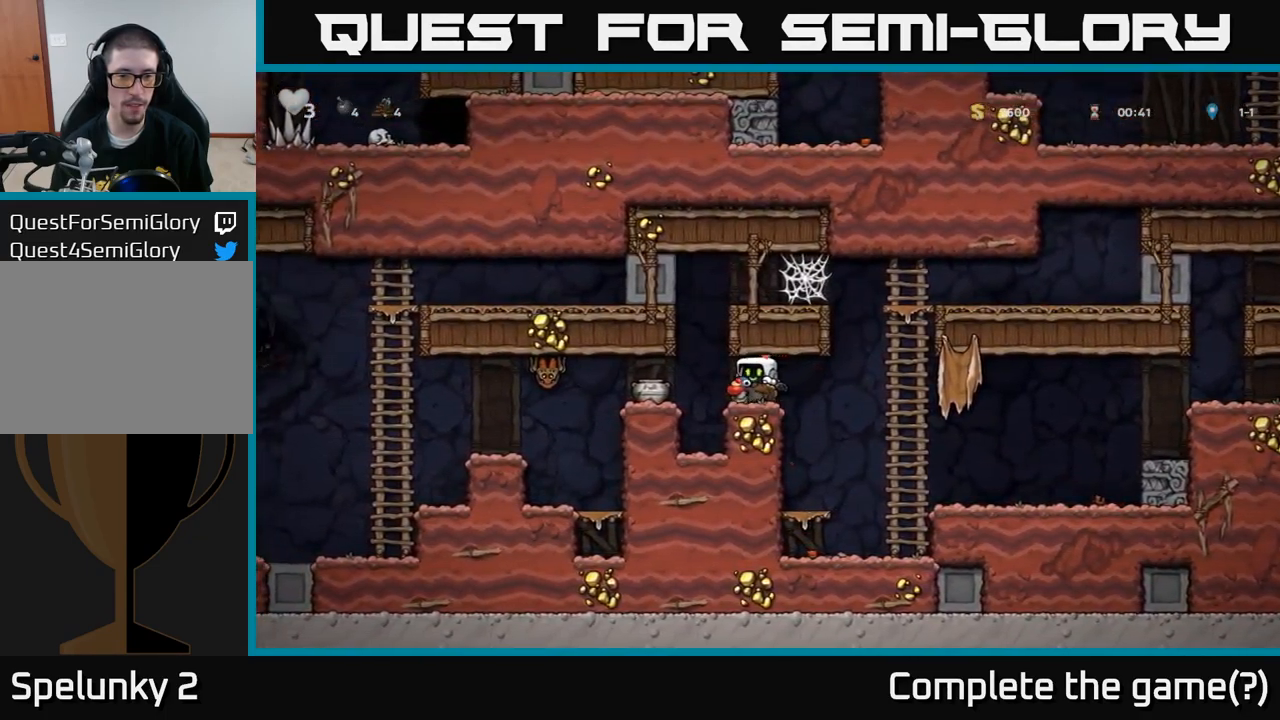
{"buttons": [], "left_stick": "center", "events": [[167, "left_stick", "center"], [183, "X", "down"], [283, "X", "up"]]}
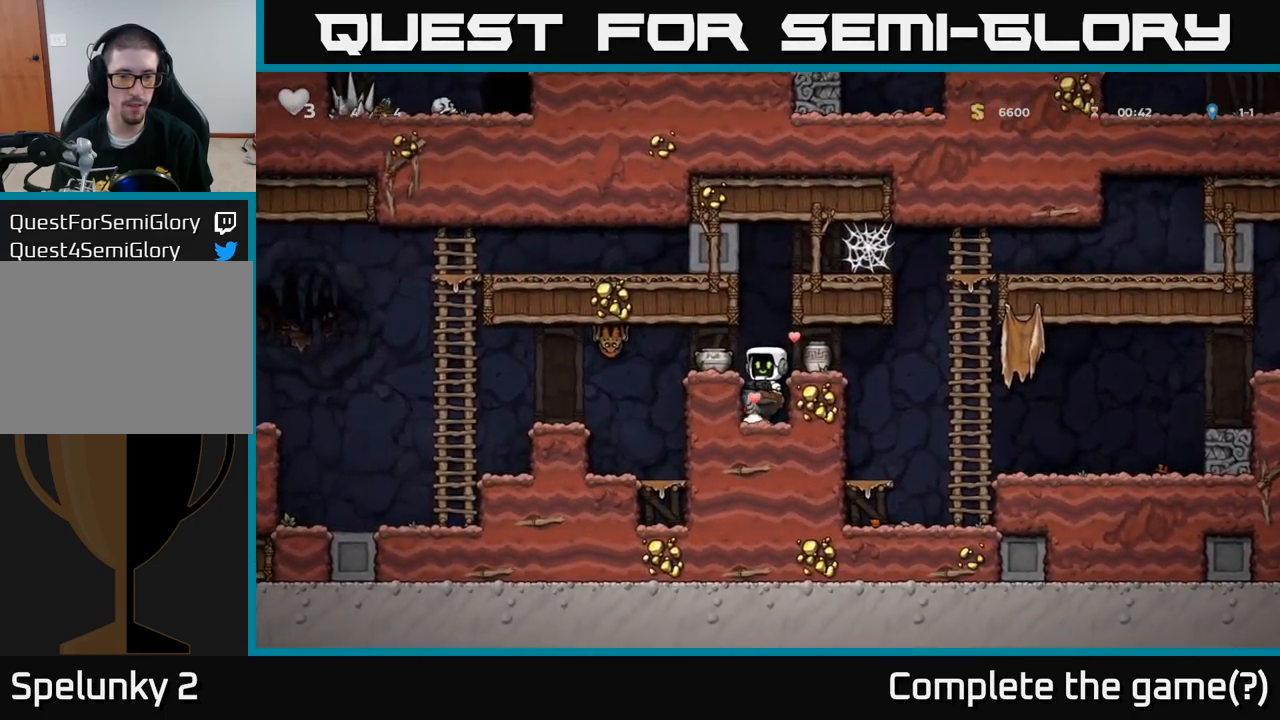
{"buttons": ["X"], "left_stick": "center", "events": [[217, "A", "down"], [383, "A", "up"], [450, "X", "down"]]}
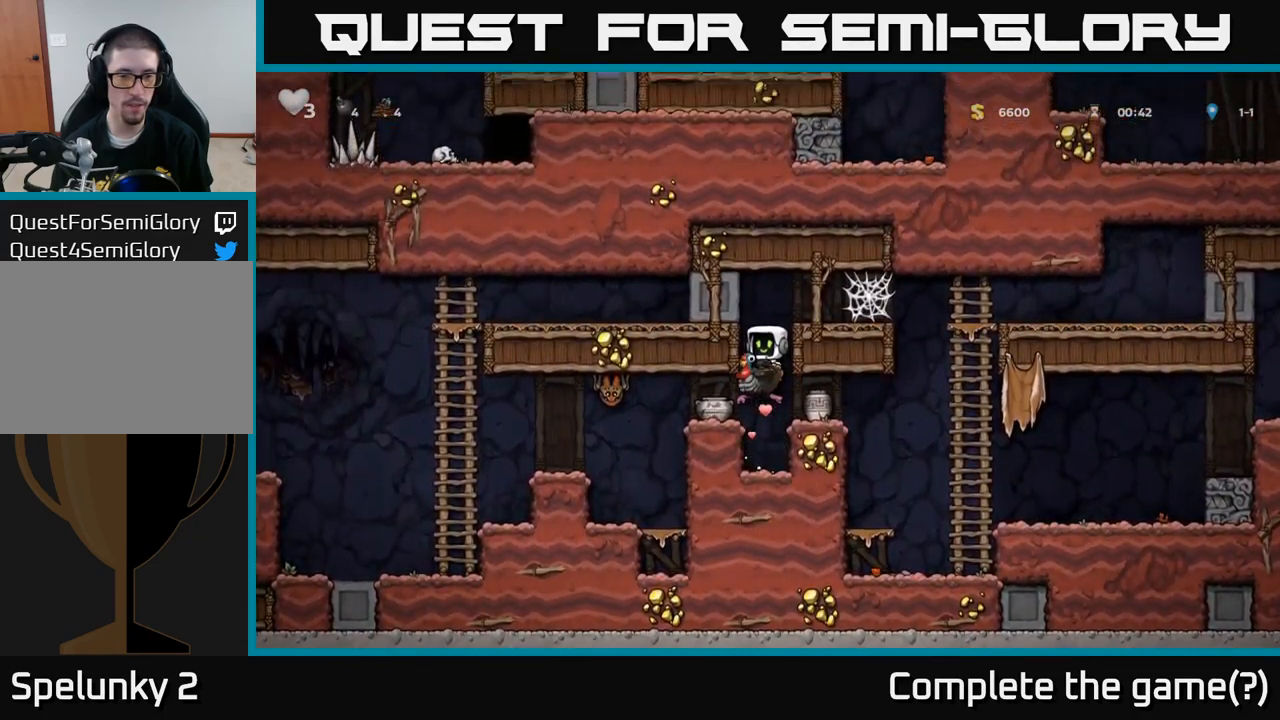
{"buttons": [], "left_stick": "center", "events": [[67, "X", "up"]]}
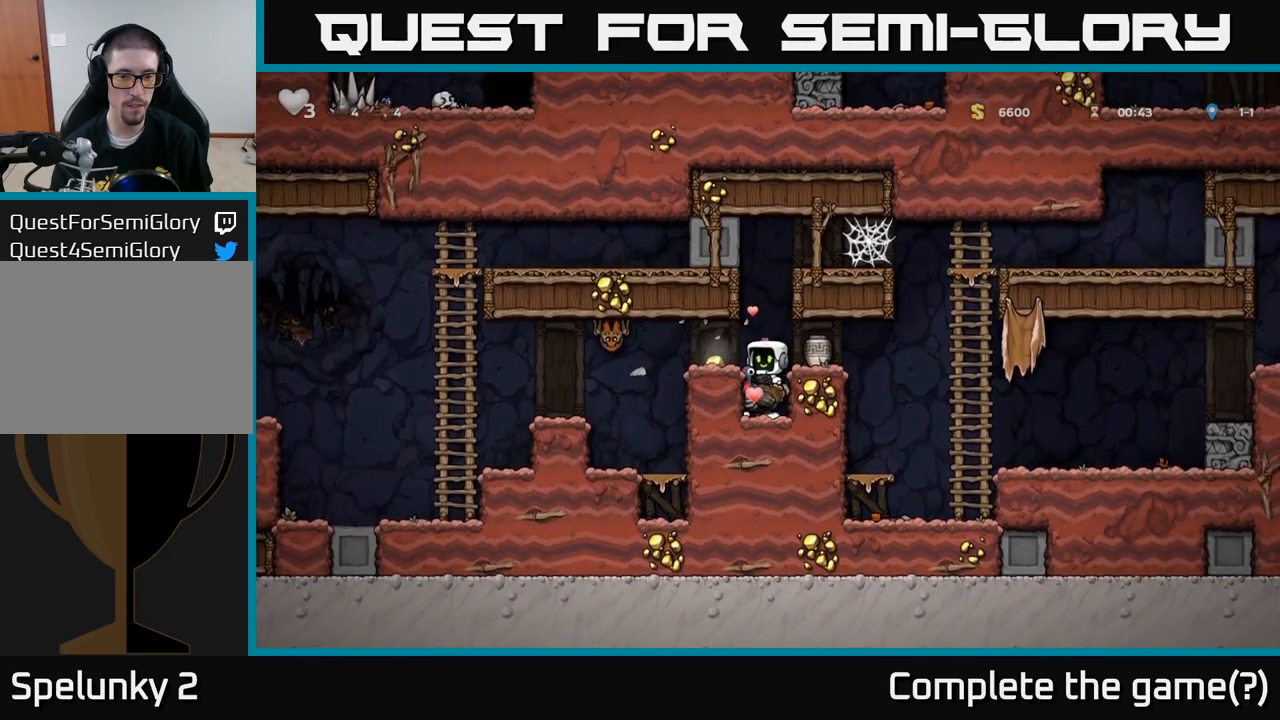
{"buttons": ["X"], "left_stick": "center", "events": [[84, "A", "down"], [150, "left_stick", "left"], [167, "A", "up"], [317, "left_stick", "center"], [434, "X", "down"]]}
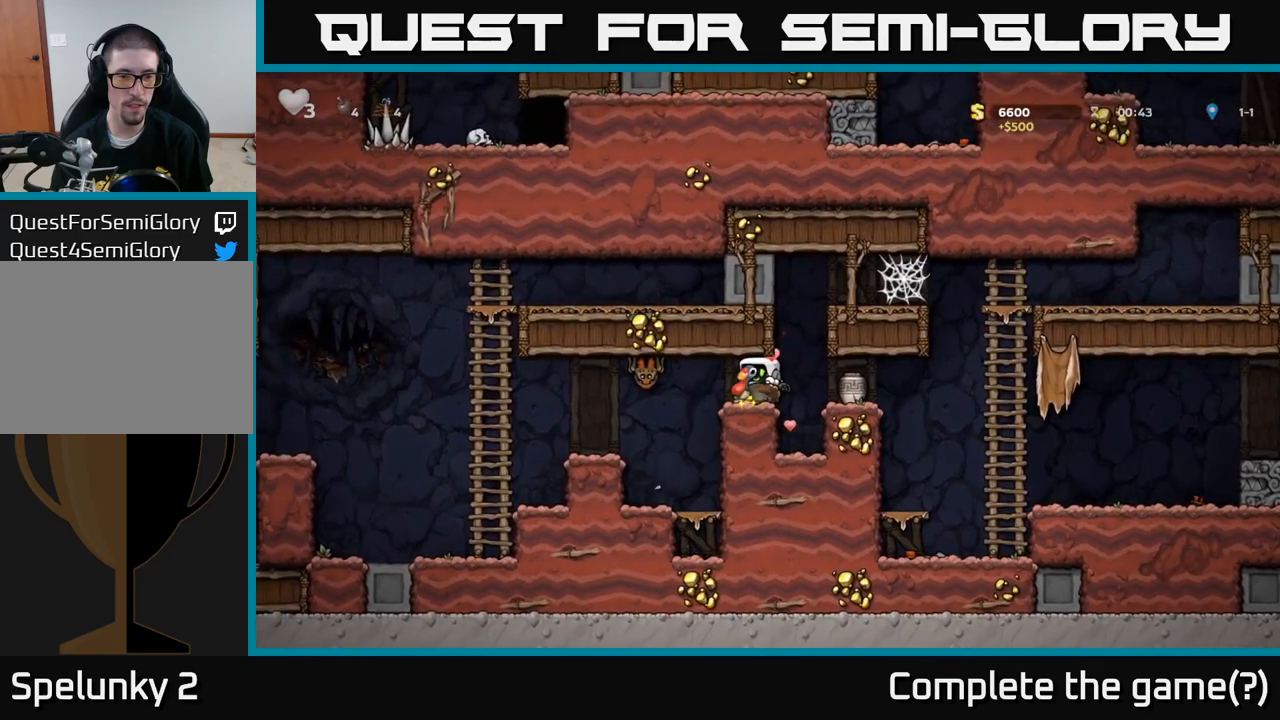
{"buttons": [], "left_stick": "center", "events": [[50, "X", "up"], [100, "left_stick", "left"], [250, "left_stick", "center"]]}
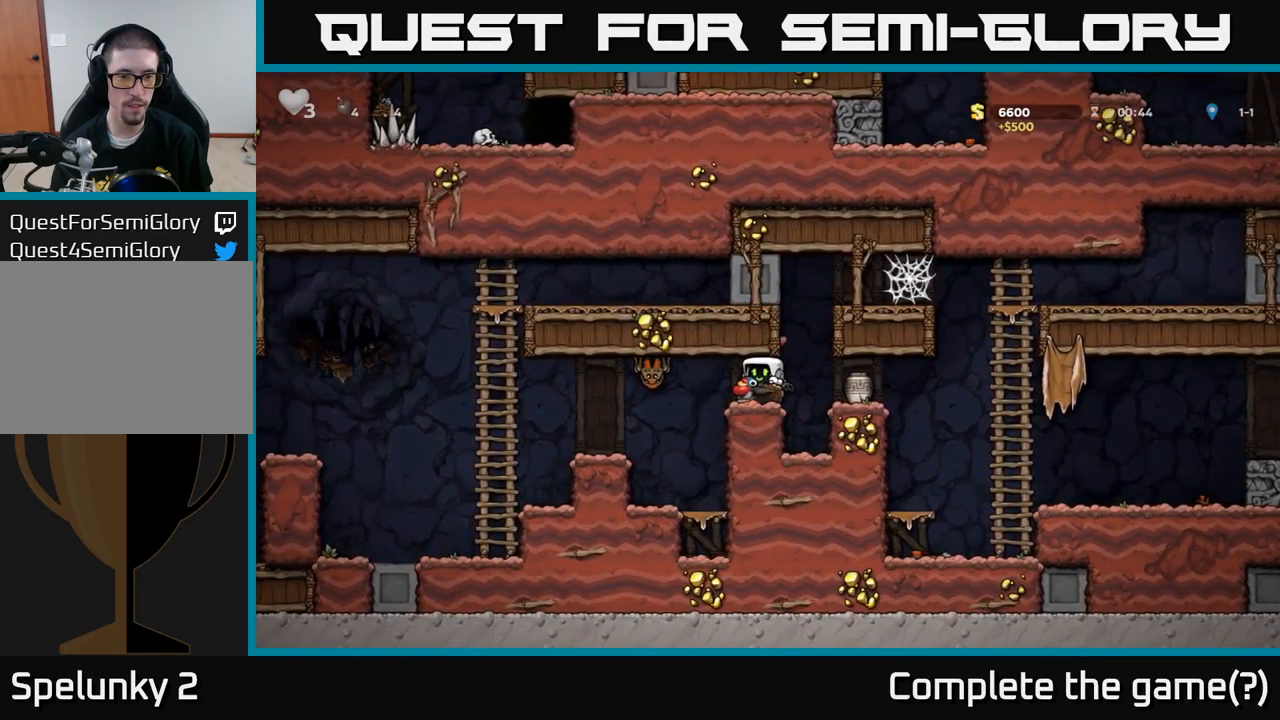
{"buttons": [], "left_stick": "center", "events": [[67, "left_stick", "left"], [234, "X", "down"], [334, "X", "up"], [350, "left_stick", "center"]]}